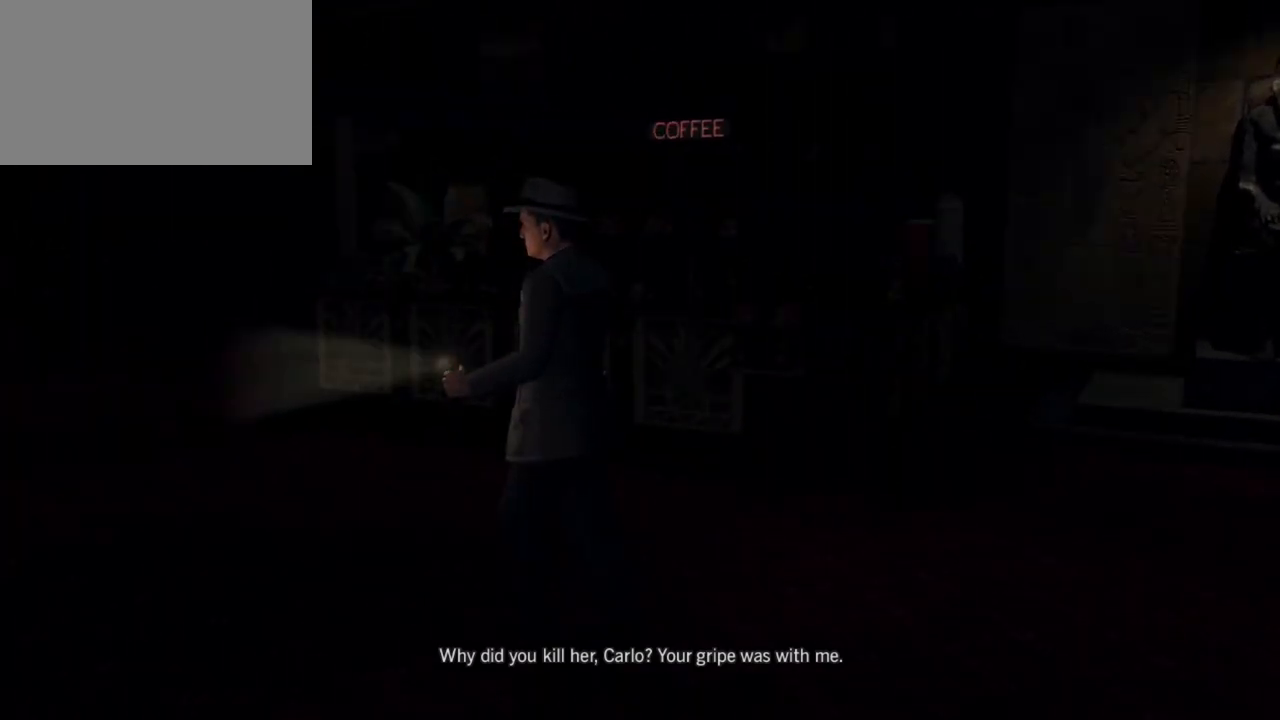
Gameplay with keyboard and mouse; each line is a JSON object with the keys and mouse buttons held at the frame after it. "events" lists presses ("down") and releases ("up") of "1", "2", "3", "4", "5", "a", "alt", "c", "caps_lock", "ctrl", "d", "e", "f", "g", "q", "r", "s", "shift", "space", "t", "tab", "v", "w", "x", "z", "mouse_left", "mouse_wheel" and "mouse_right" between this image and that frame as [ms after this image, input, new state], when the widget could be followed in between. "mouse_left", "mouse_wheel", "mouse_right" = the "left", "wheel", "right" buttons of the "mouse" list. No other keys are recorded. "wheel" means that the mouse wheel is clicked or scrolled. Not read: mouse_move.
{"keys": ["w"], "mouse": [], "events": [[17, "w", "down"], [350, "a", "up"]]}
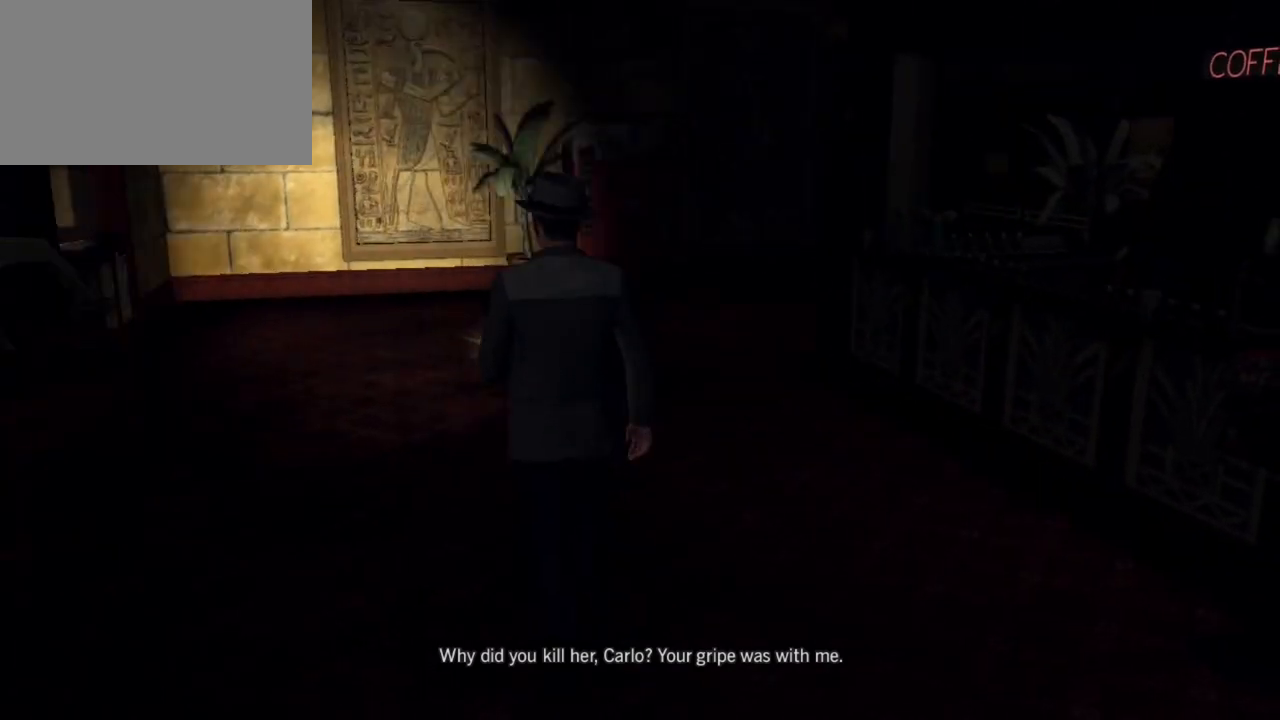
{"keys": ["a", "w"], "mouse": [], "events": [[417, "a", "down"]]}
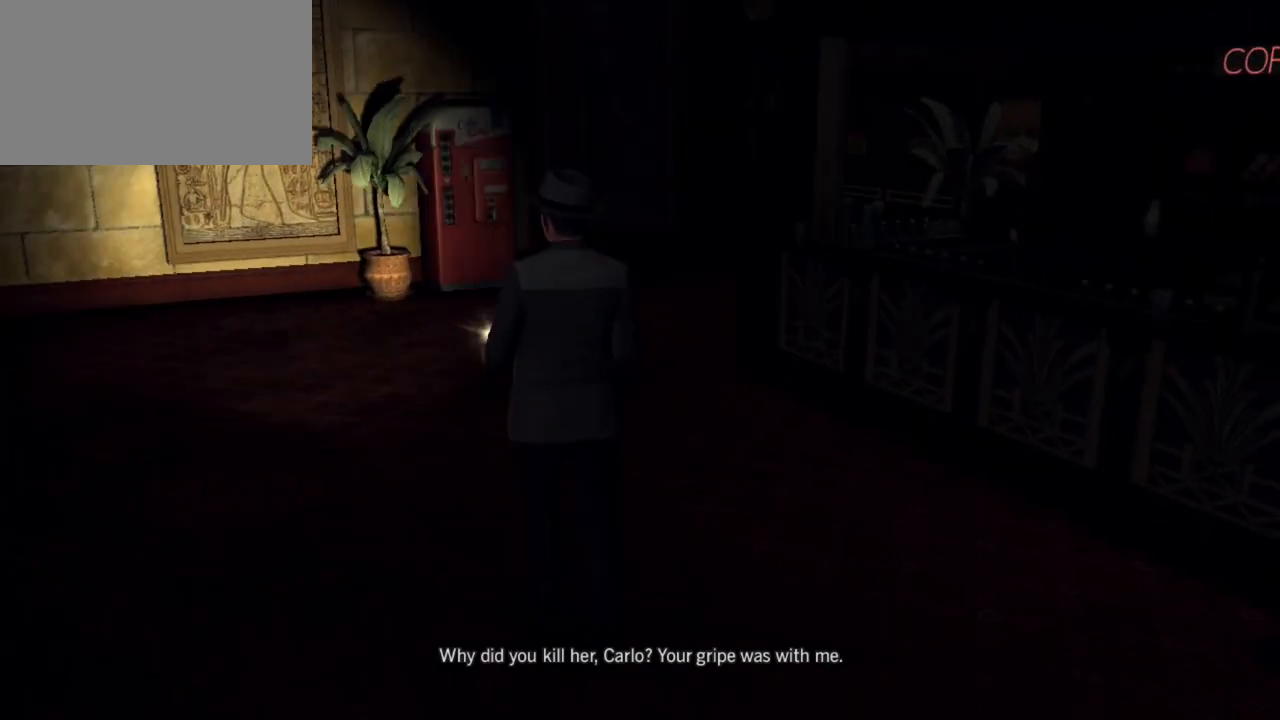
{"keys": ["a", "w"], "mouse": [], "events": []}
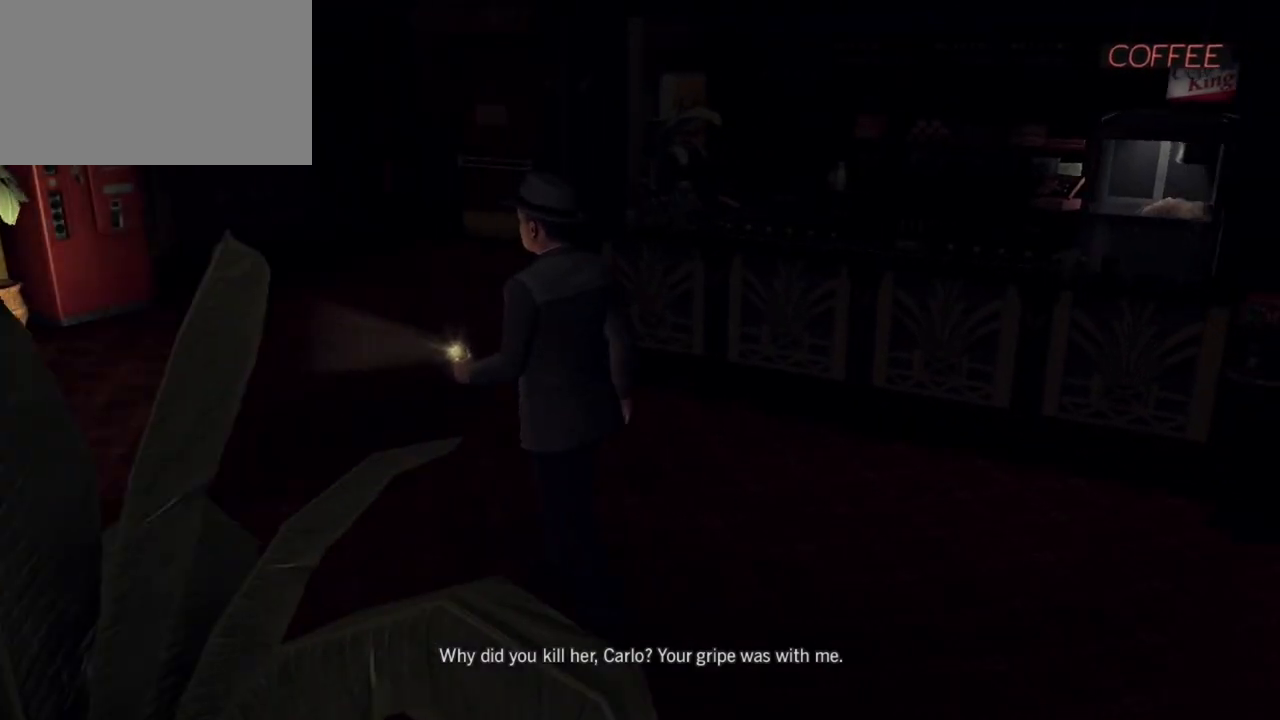
{"keys": ["a", "w"], "mouse": [], "events": []}
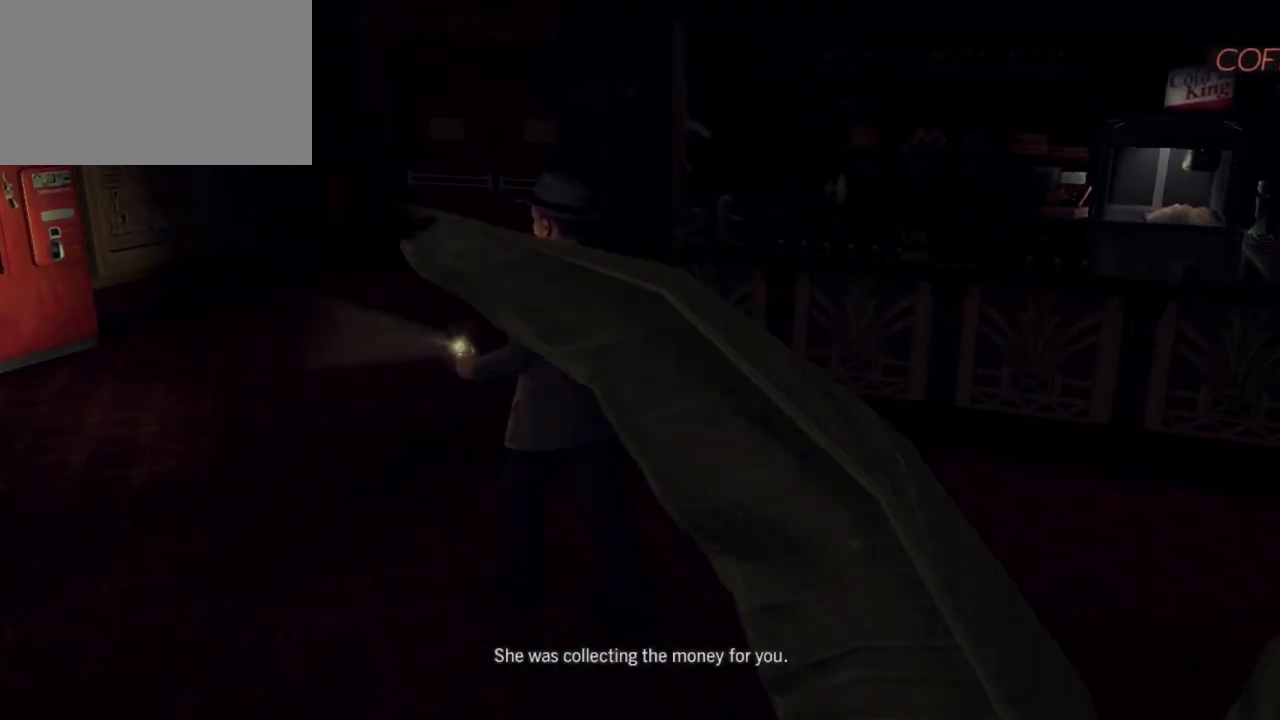
{"keys": ["a", "w"], "mouse": [], "events": [[33, "w", "up"], [417, "w", "down"]]}
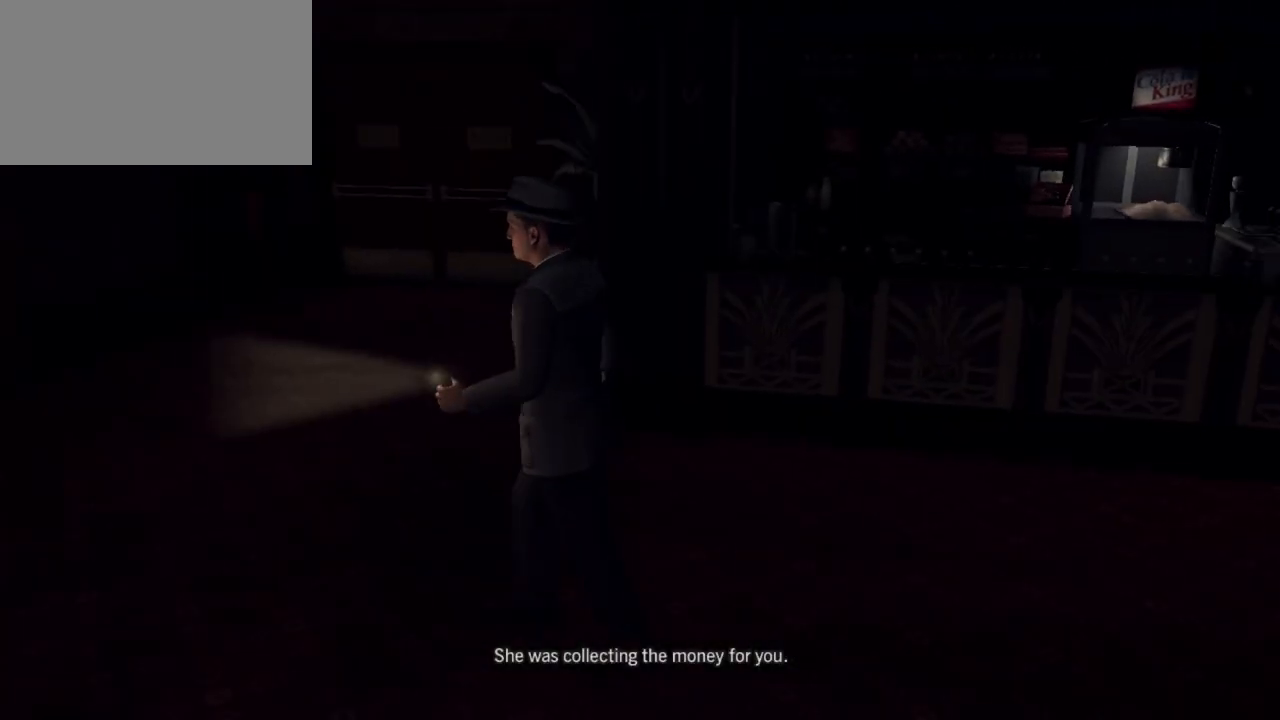
{"keys": ["a"], "mouse": [], "events": [[183, "w", "up"]]}
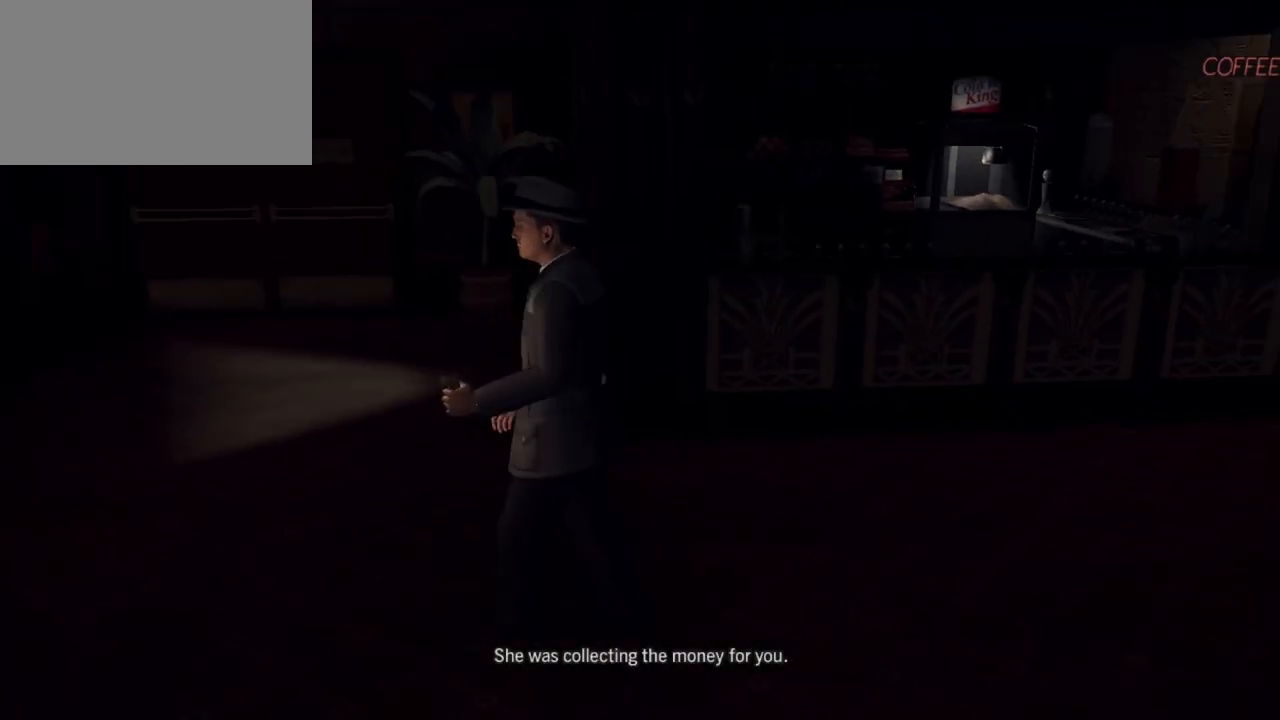
{"keys": ["a", "w"], "mouse": [], "events": [[400, "w", "down"]]}
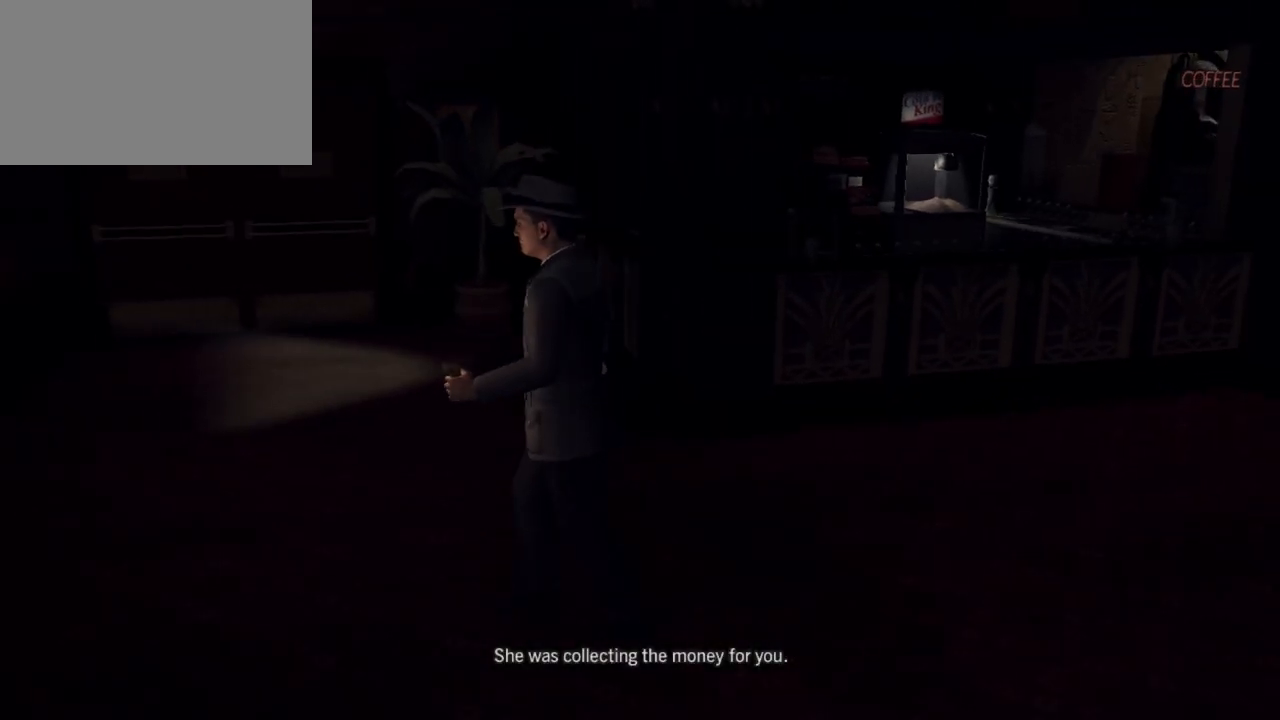
{"keys": ["a", "w"], "mouse": [], "events": [[33, "a", "up"], [467, "a", "down"]]}
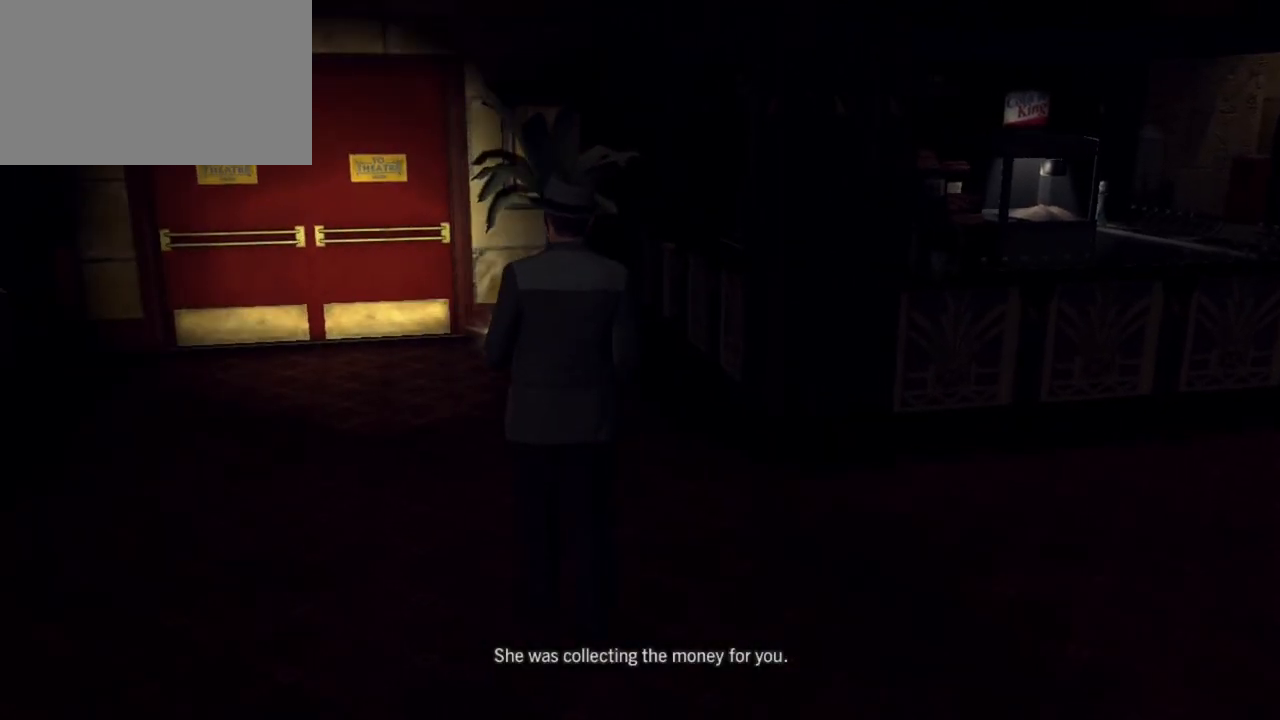
{"keys": ["a", "w"], "mouse": [], "events": []}
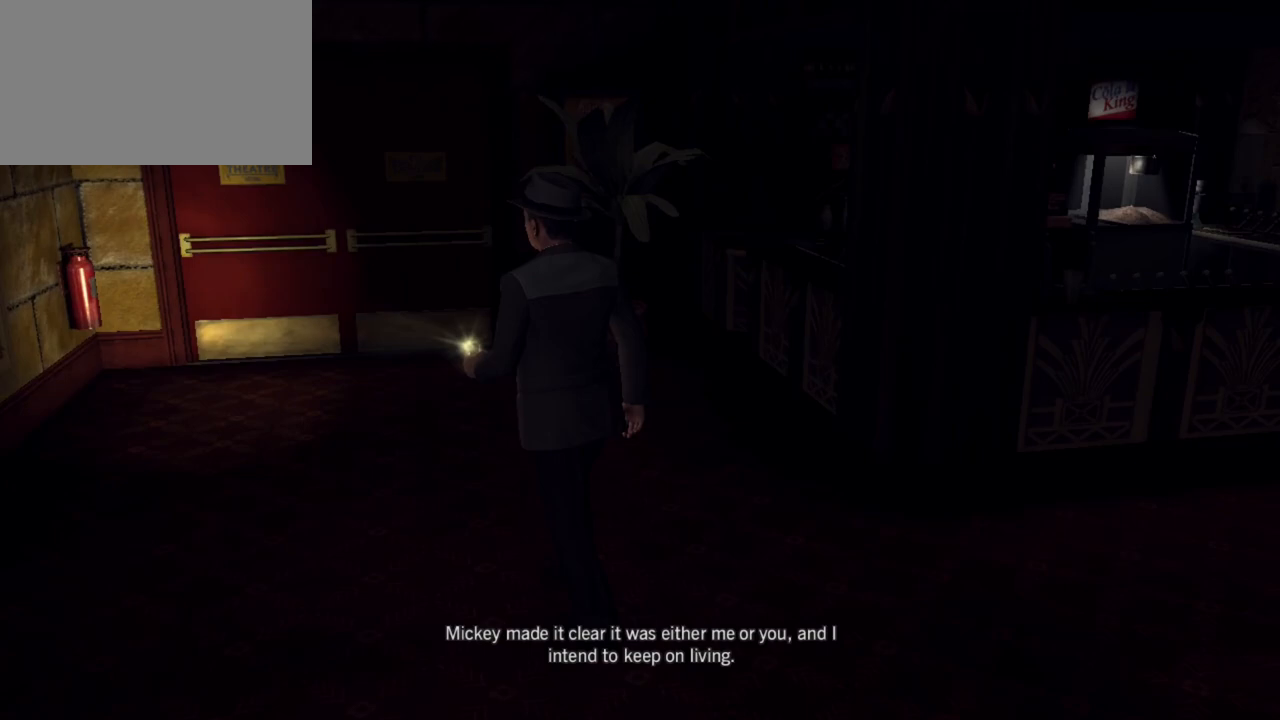
{"keys": ["a", "w"], "mouse": [], "events": []}
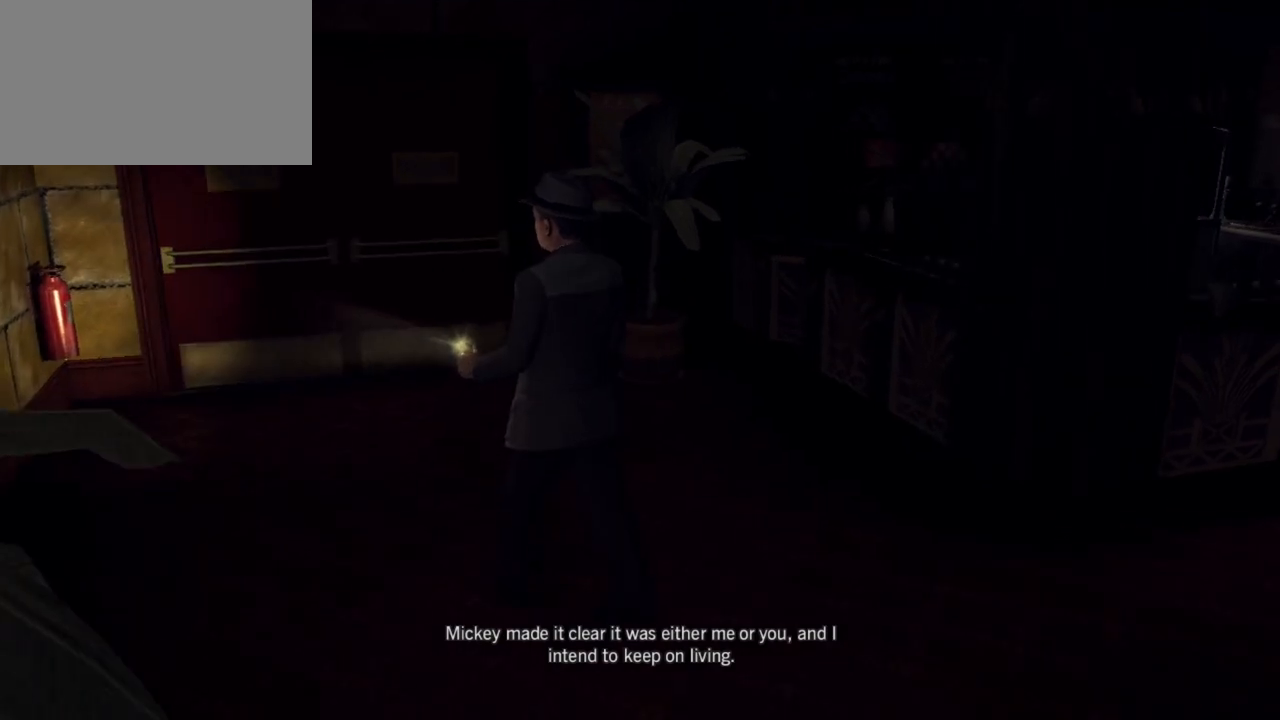
{"keys": ["a", "w"], "mouse": [], "events": [[183, "w", "up"], [317, "w", "down"]]}
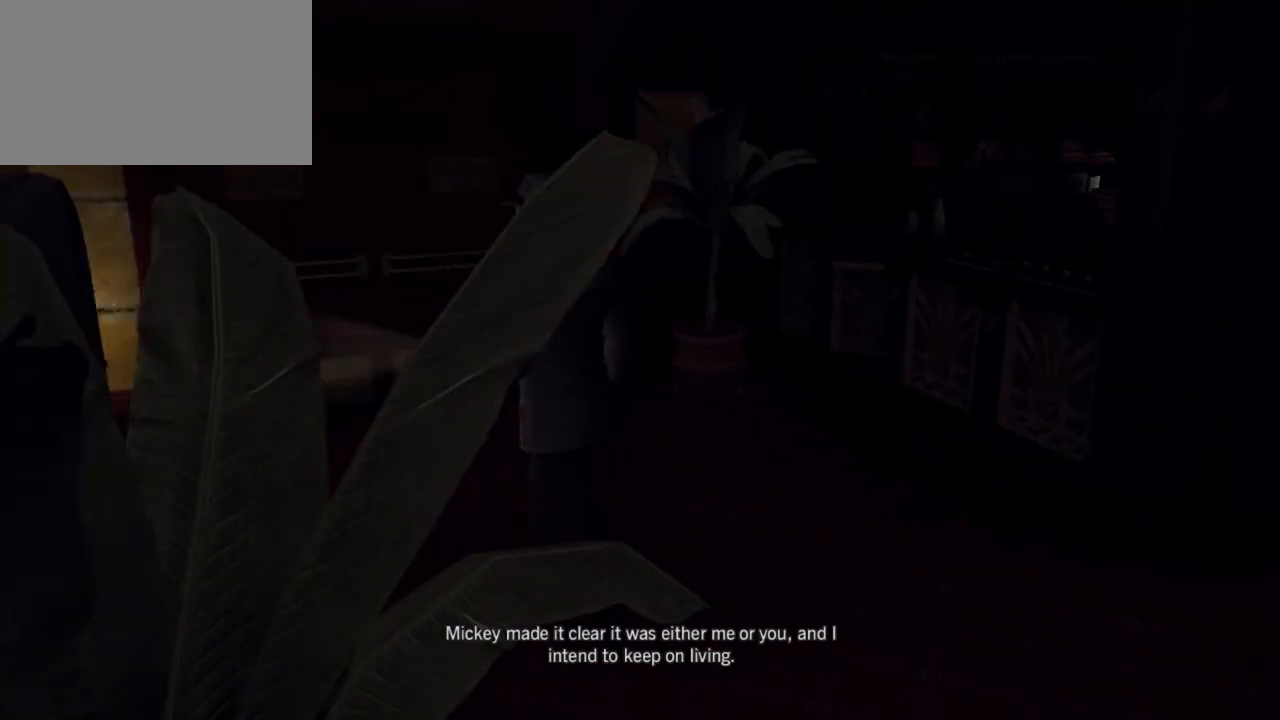
{"keys": ["w"], "mouse": [], "events": [[433, "a", "up"]]}
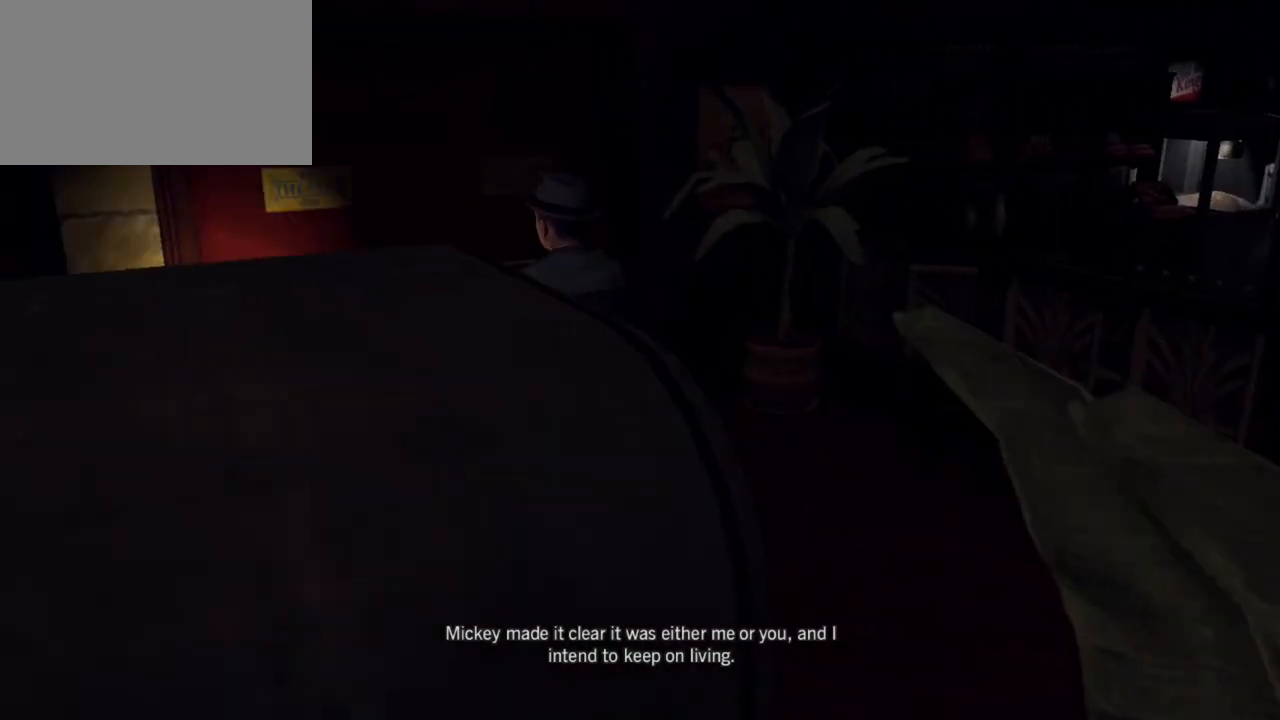
{"keys": ["a", "w"], "mouse": [], "events": [[200, "a", "down"]]}
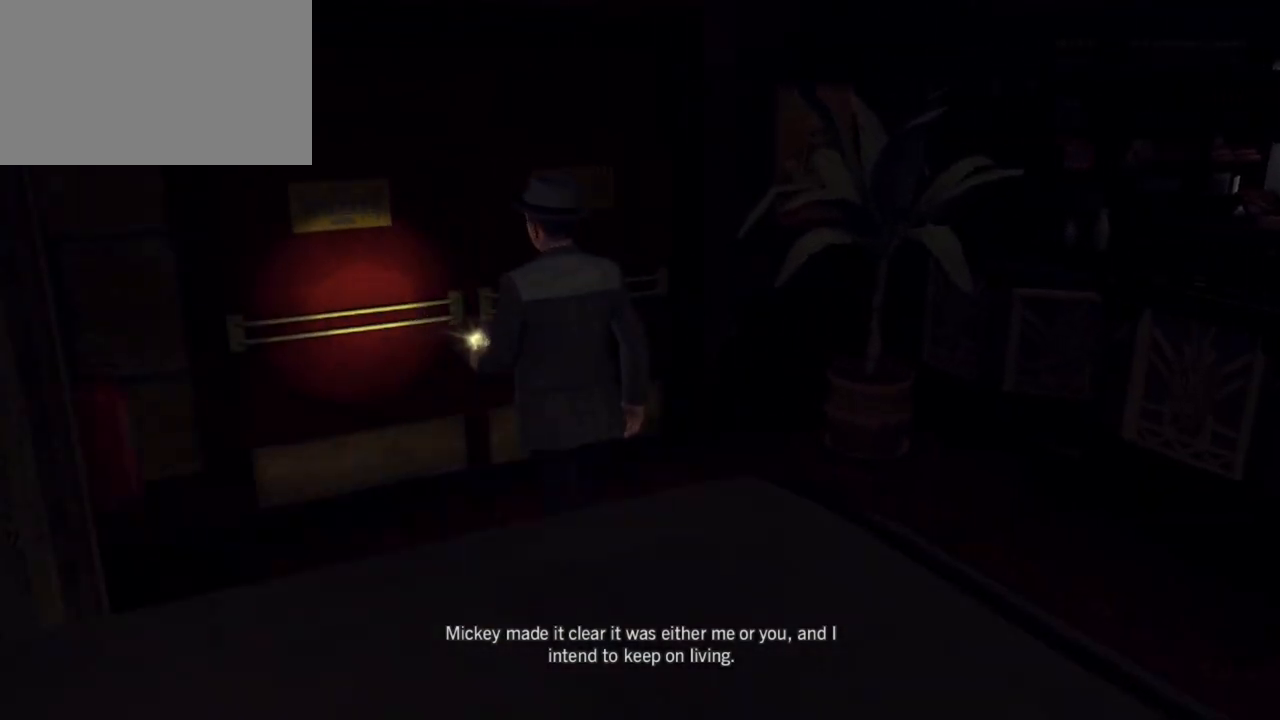
{"keys": ["w"], "mouse": [], "events": [[83, "a", "up"]]}
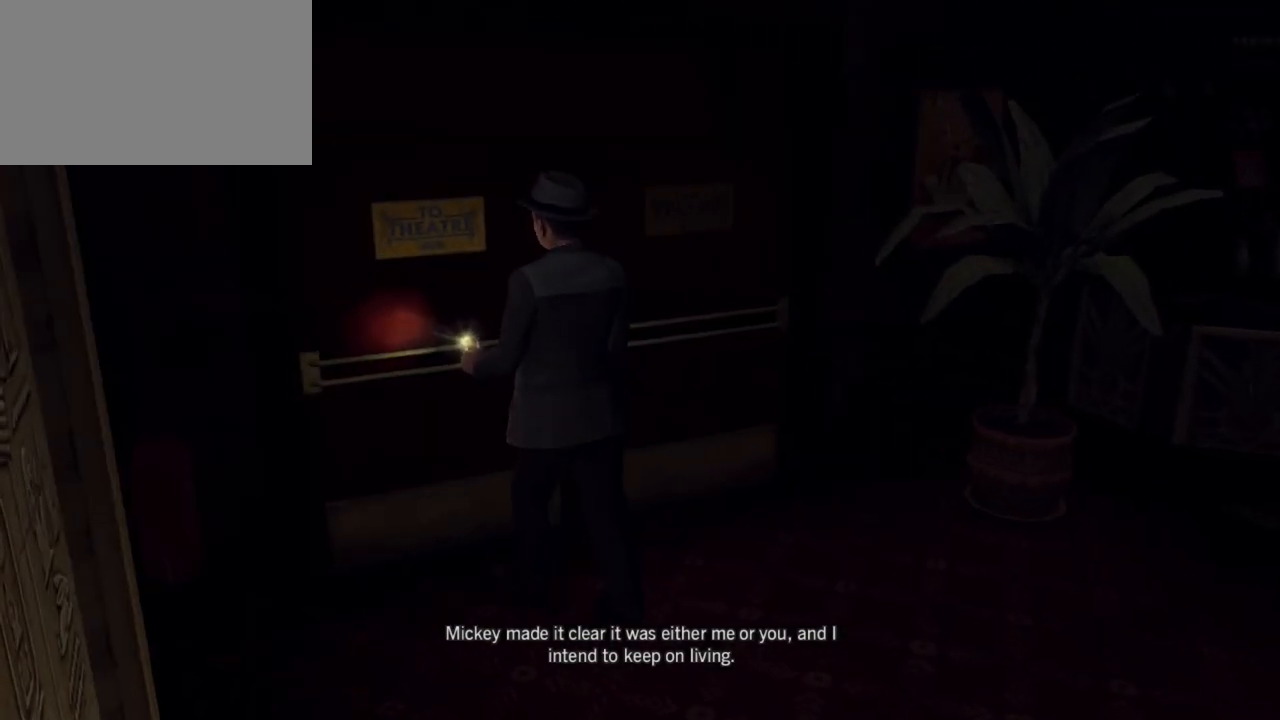
{"keys": [], "mouse": [], "events": [[433, "w", "up"]]}
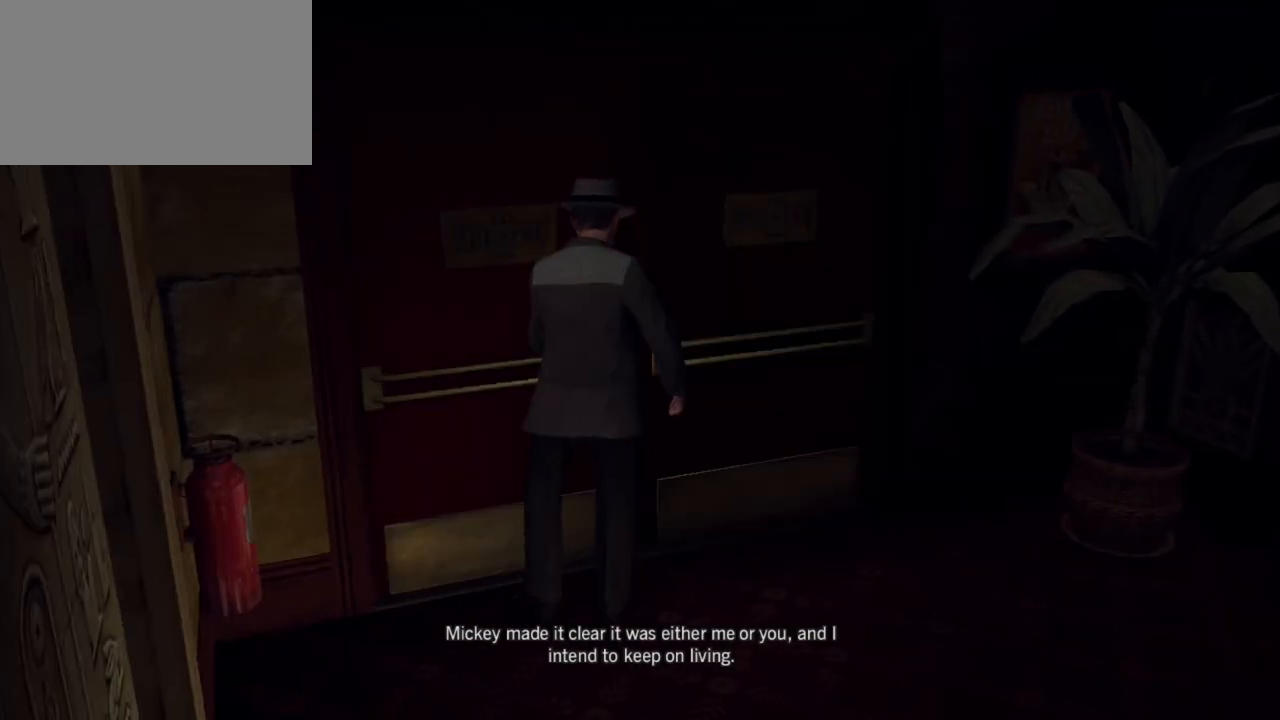
{"keys": [], "mouse": [], "events": []}
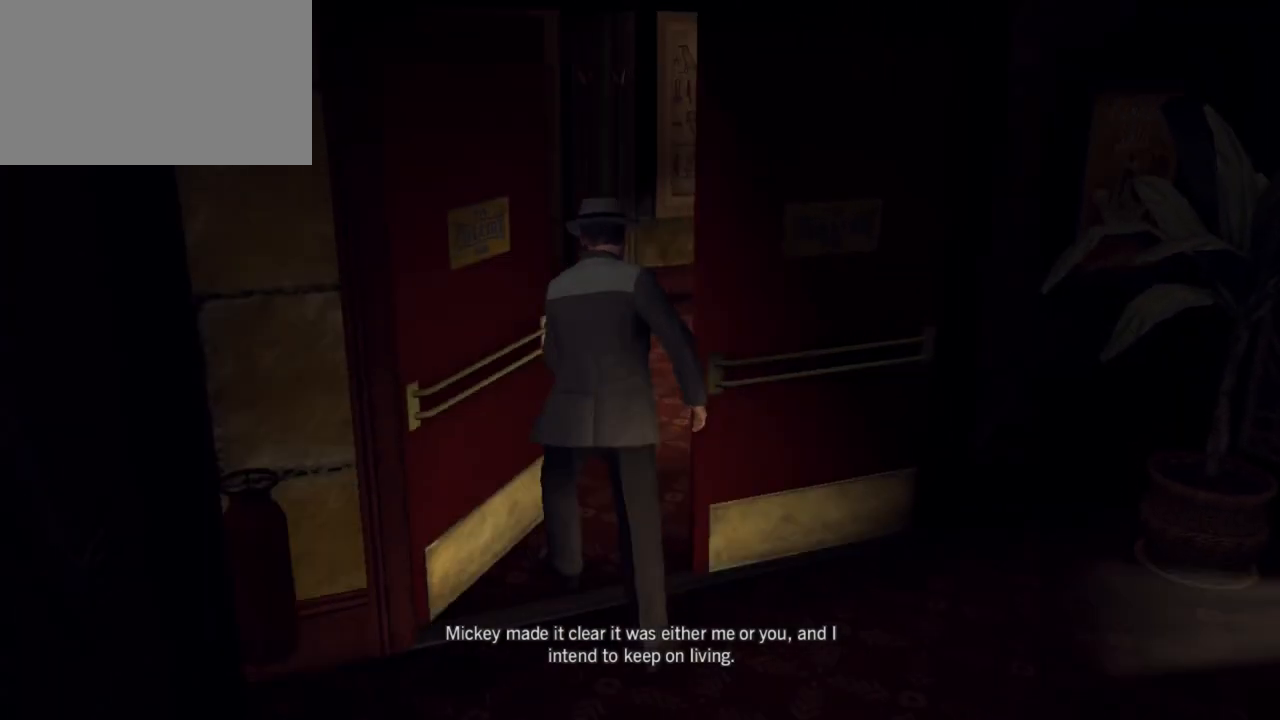
{"keys": ["w"], "mouse": [], "events": [[500, "w", "down"]]}
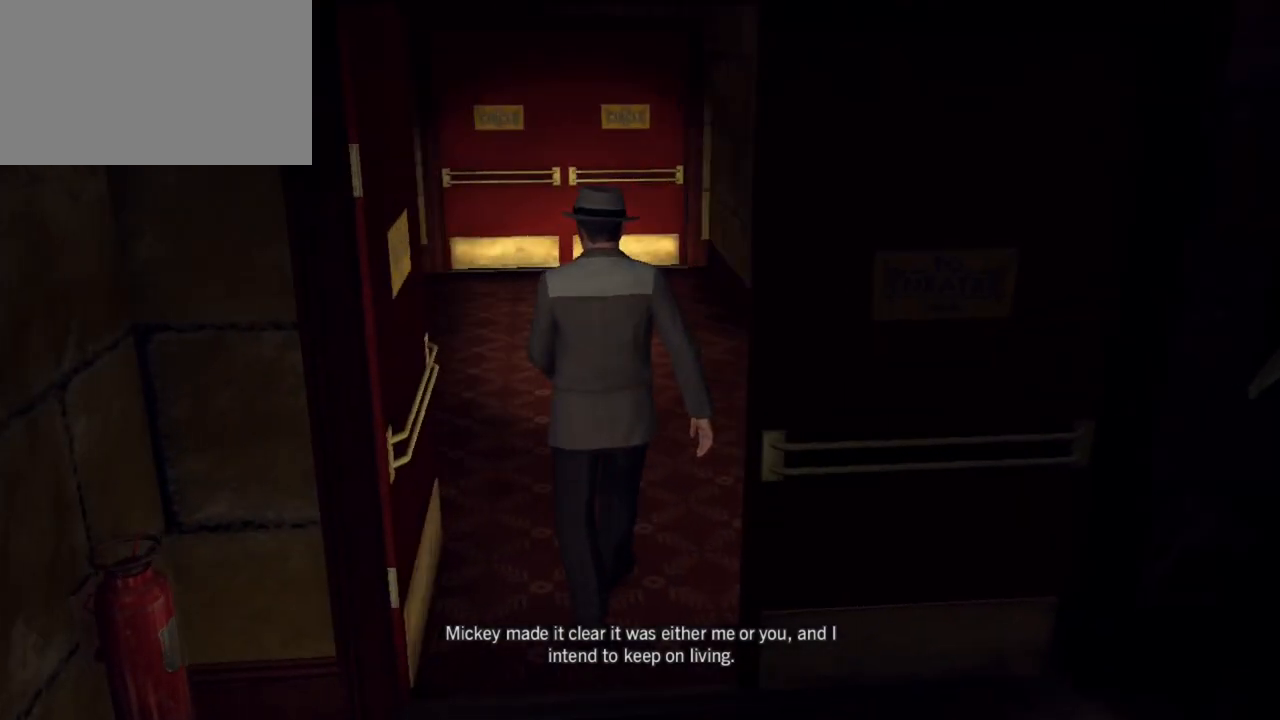
{"keys": ["w"], "mouse": [], "events": []}
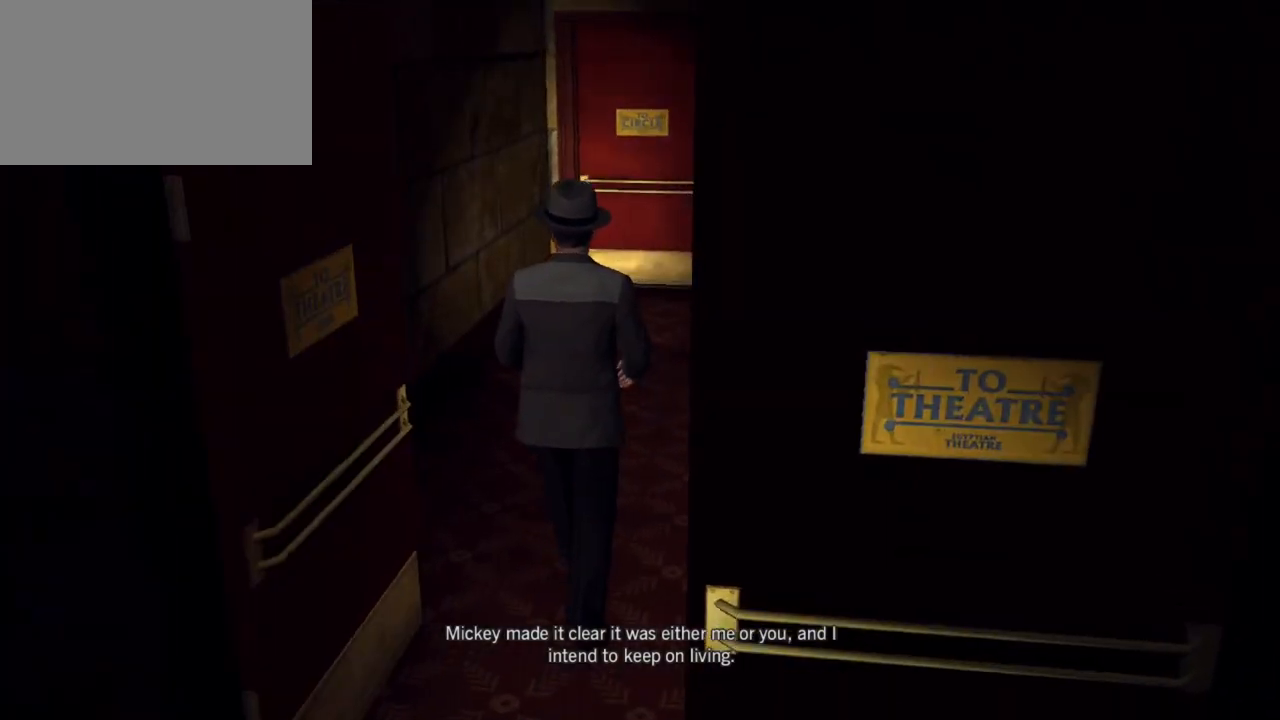
{"keys": ["w"], "mouse": [], "events": []}
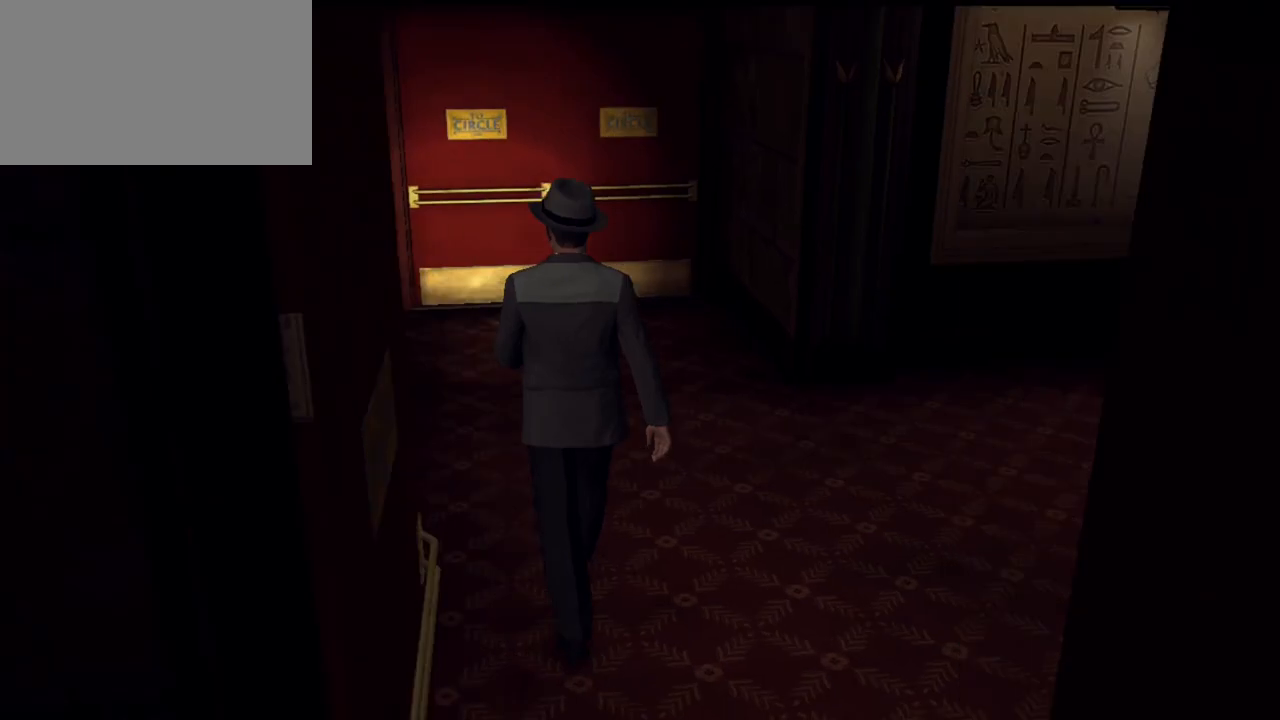
{"keys": ["a", "w"], "mouse": [], "events": [[133, "a", "down"]]}
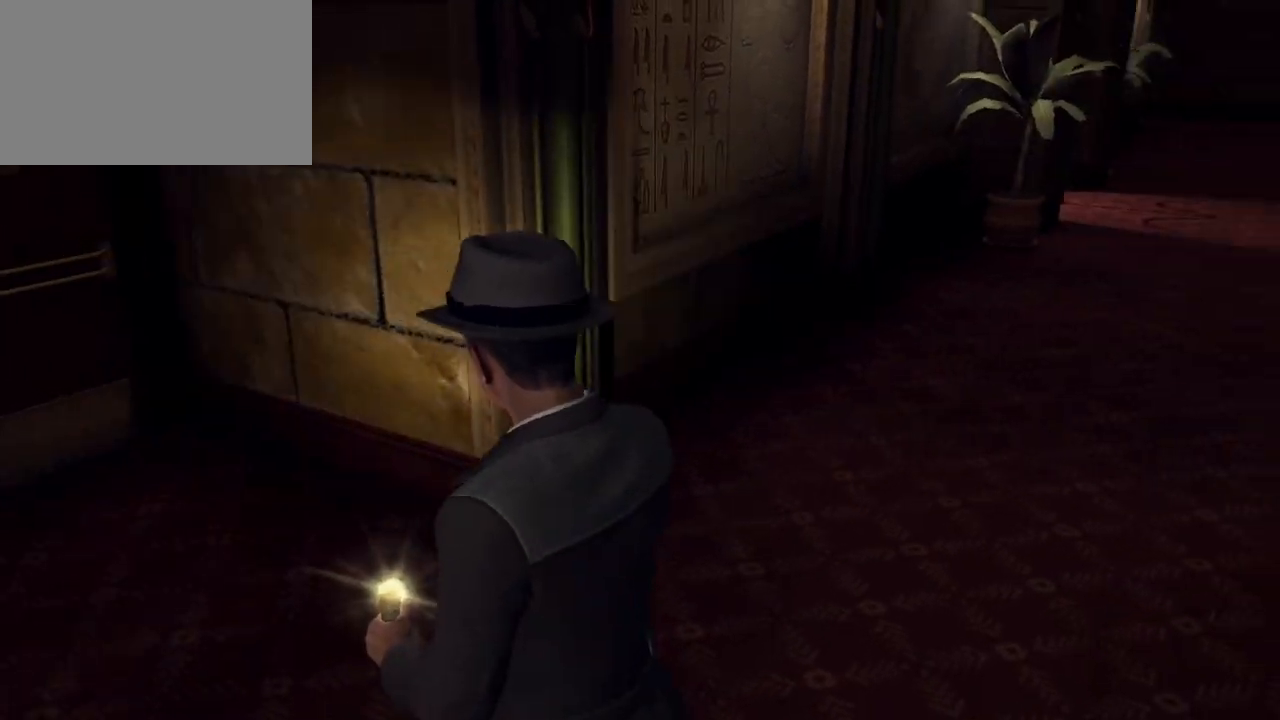
{"keys": ["a", "w"], "mouse": [], "events": [[183, "w", "up"], [383, "w", "down"]]}
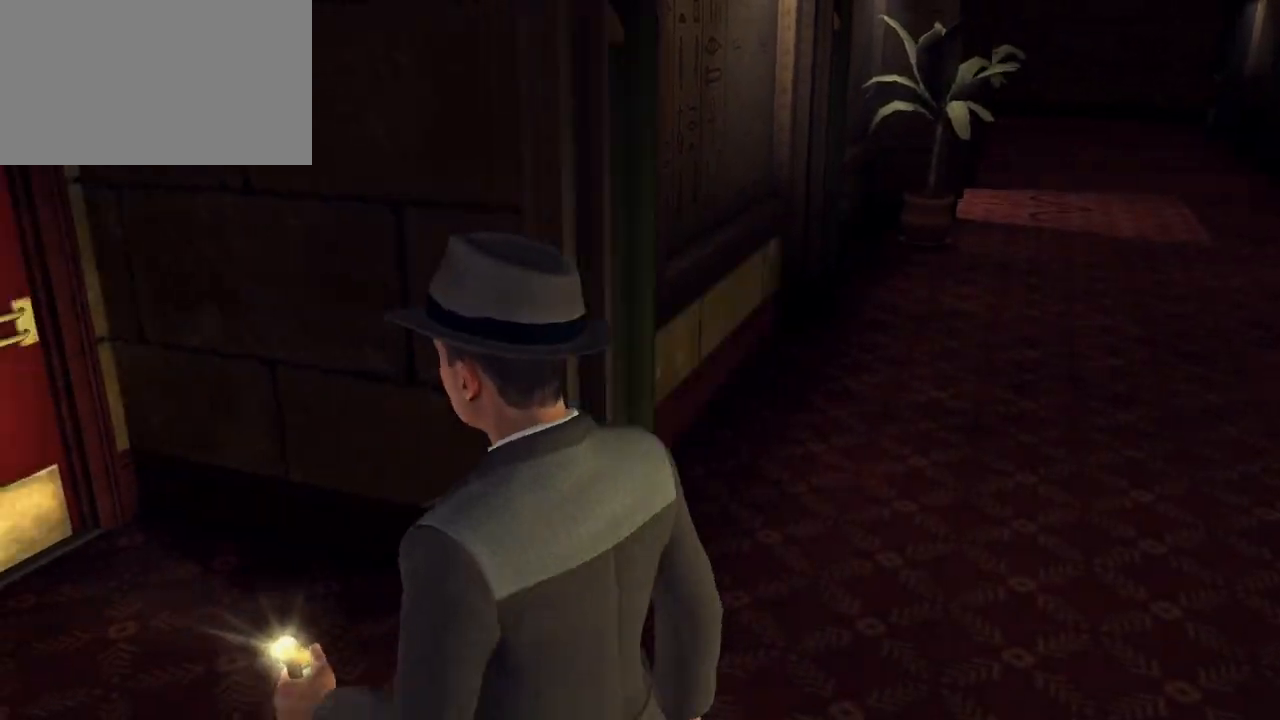
{"keys": ["a", "w"], "mouse": [], "events": []}
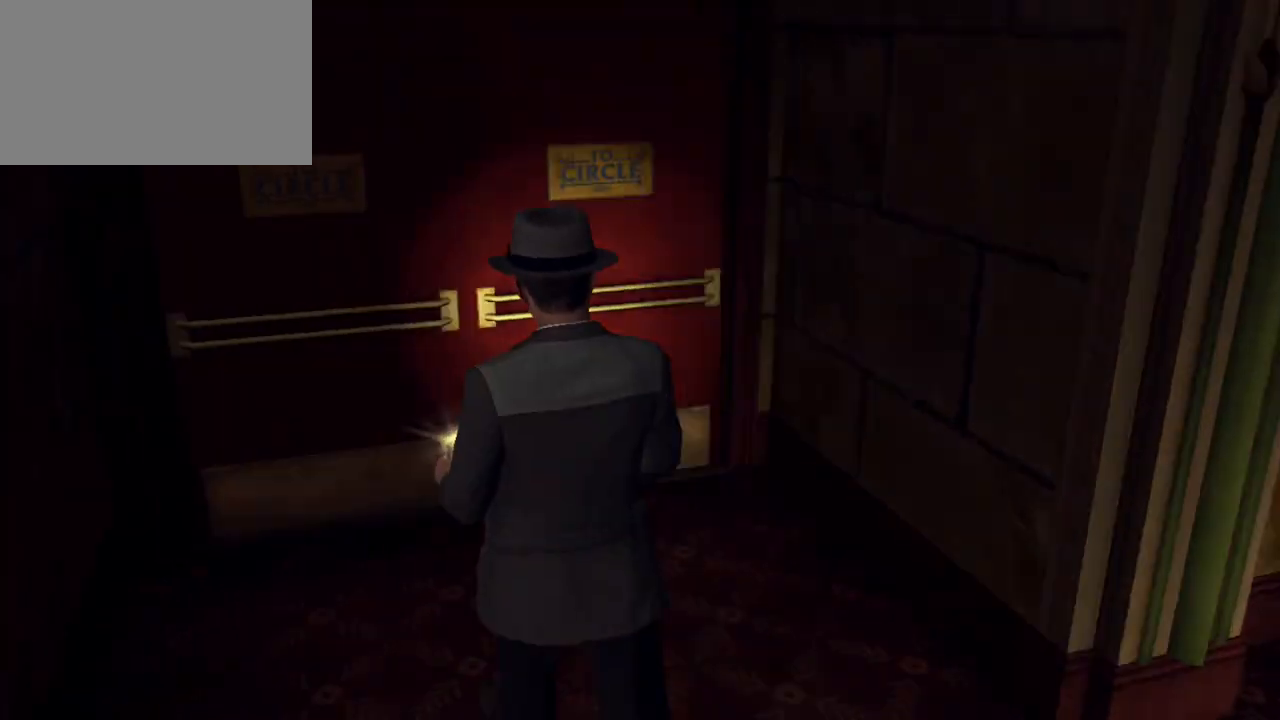
{"keys": ["w"], "mouse": [], "events": [[33, "a", "up"]]}
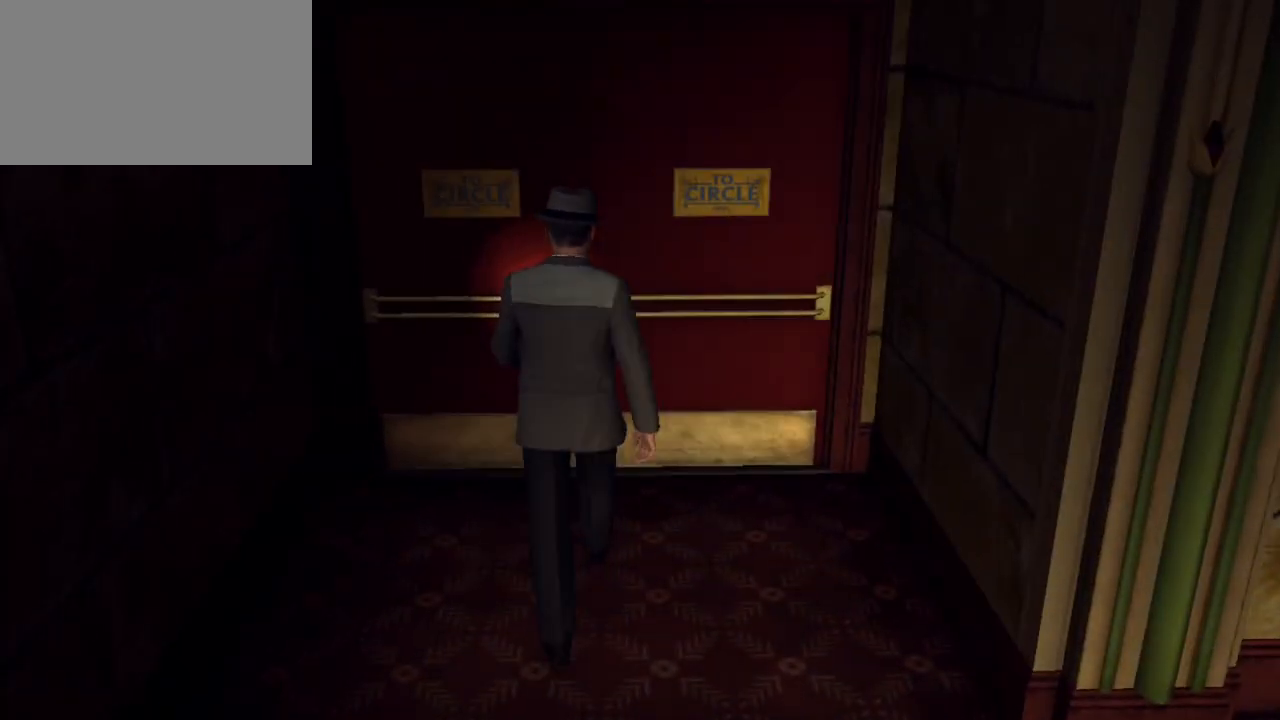
{"keys": ["w"], "mouse": [], "events": []}
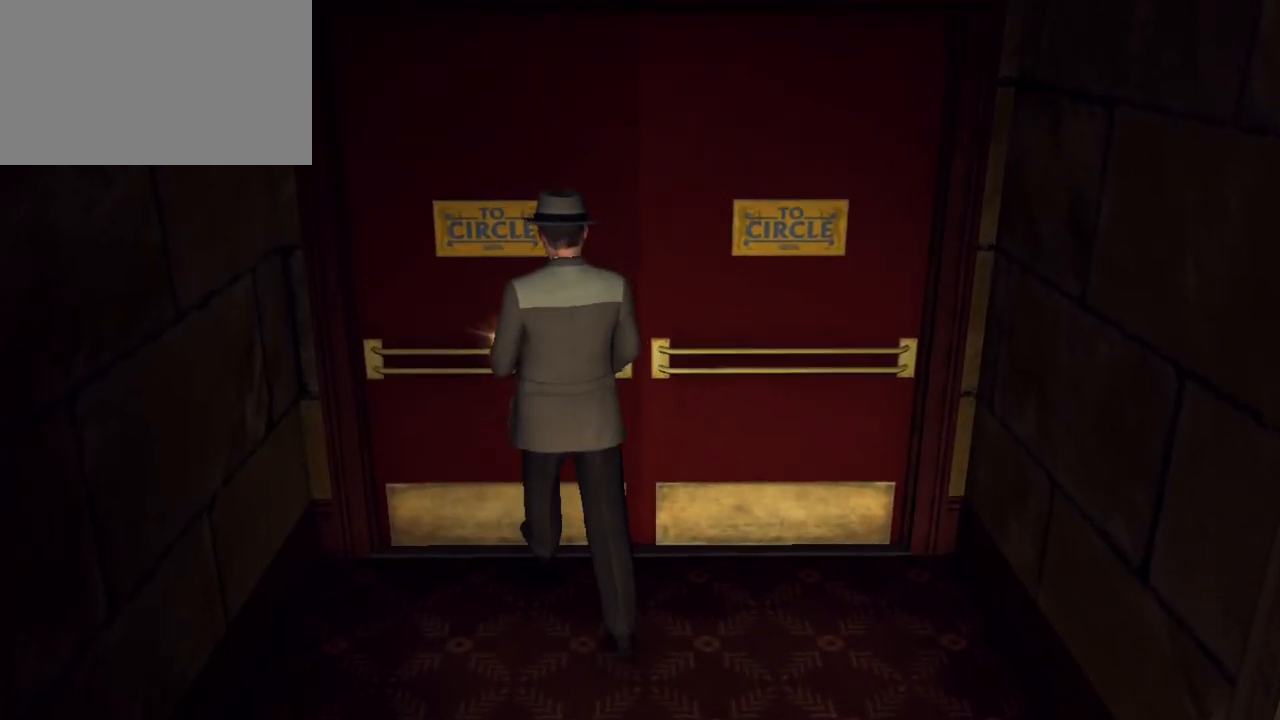
{"keys": [], "mouse": [], "events": [[67, "w", "up"]]}
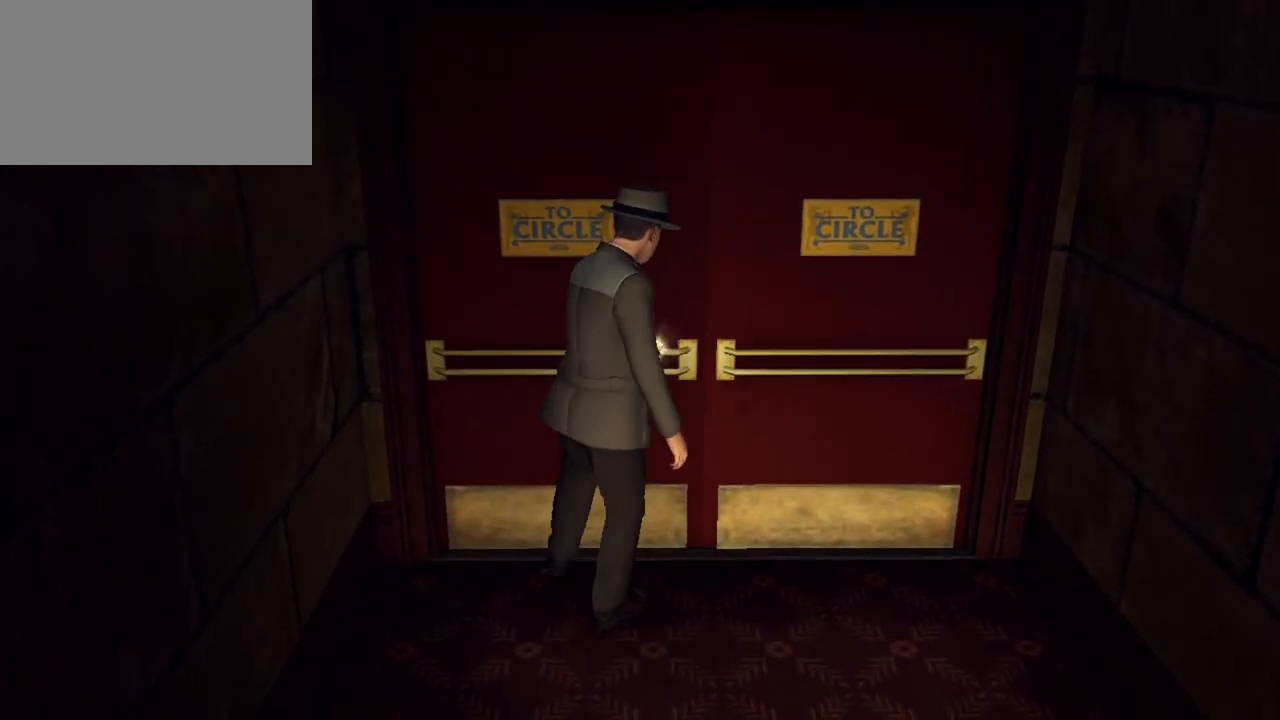
{"keys": [], "mouse": [], "events": []}
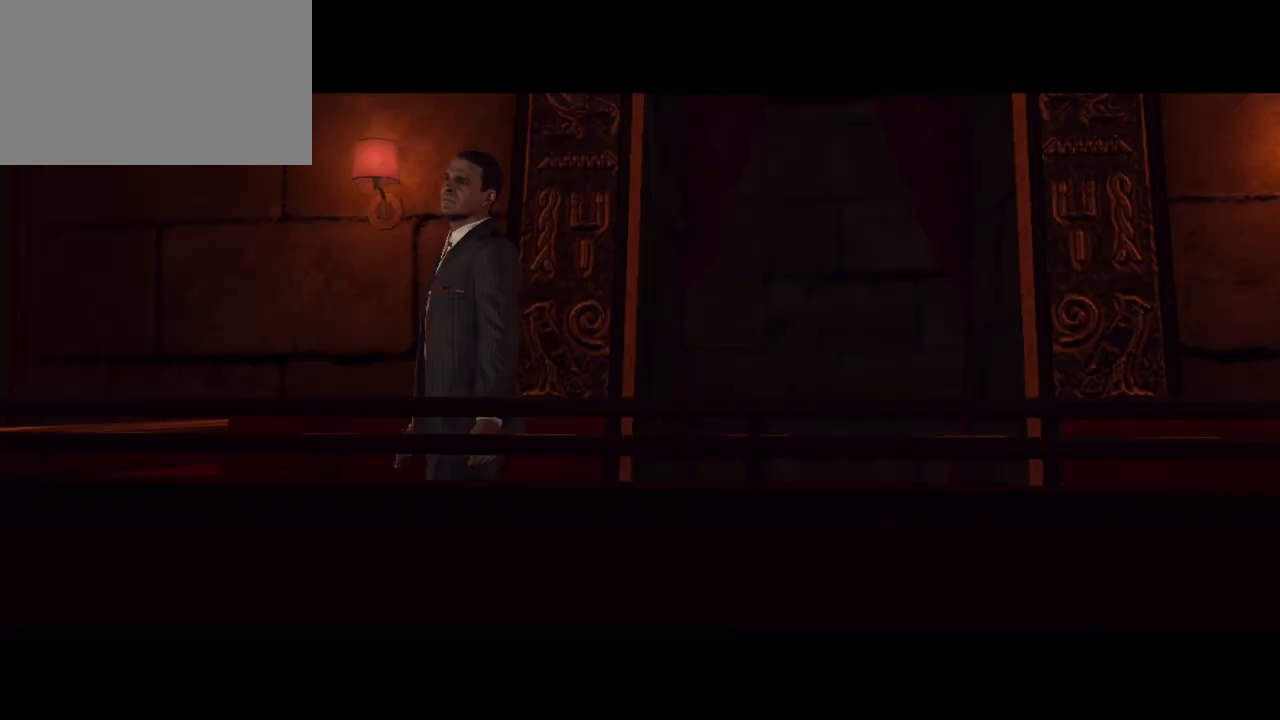
{"keys": [], "mouse": [], "events": [[100, "w", "down"], [467, "w", "up"]]}